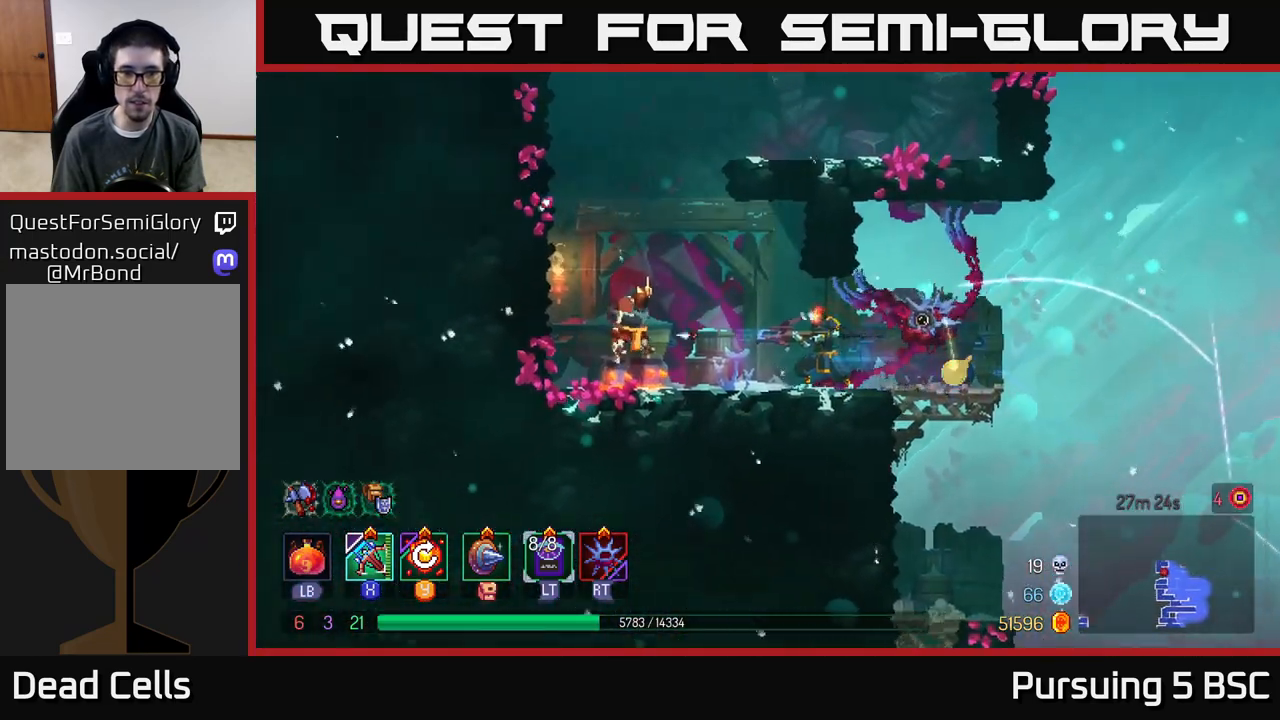
Gameplay with a controller (Xbox layout); each line is a JSON object with the inputs held at the frame after it. "events" lists button and stick changes between this image and that frame as [ms after this image, input, new state], when the widget could be followed in between.
{"buttons": [], "left_stick": "center", "right_stick": "center", "events": [[217, "left_stick", "center"]]}
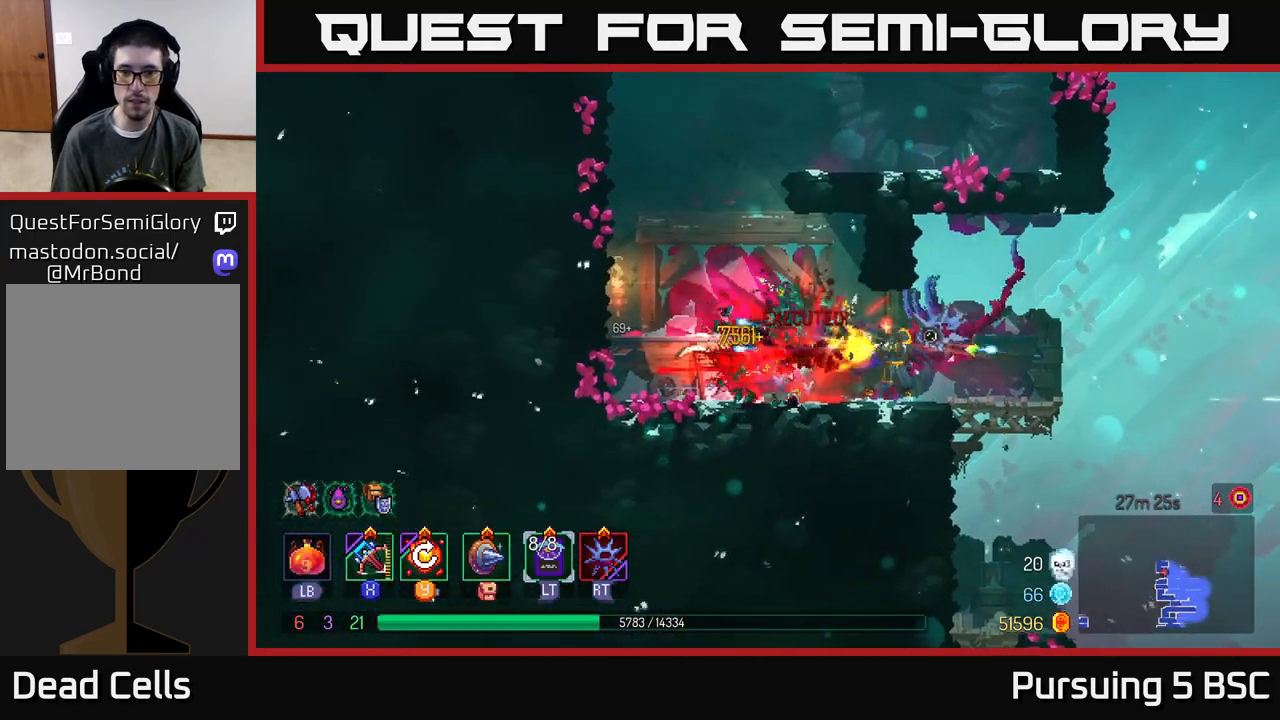
{"buttons": [], "left_stick": "left", "right_stick": "center", "events": [[200, "left_stick", "left"], [317, "Y", "down"], [417, "Y", "up"]]}
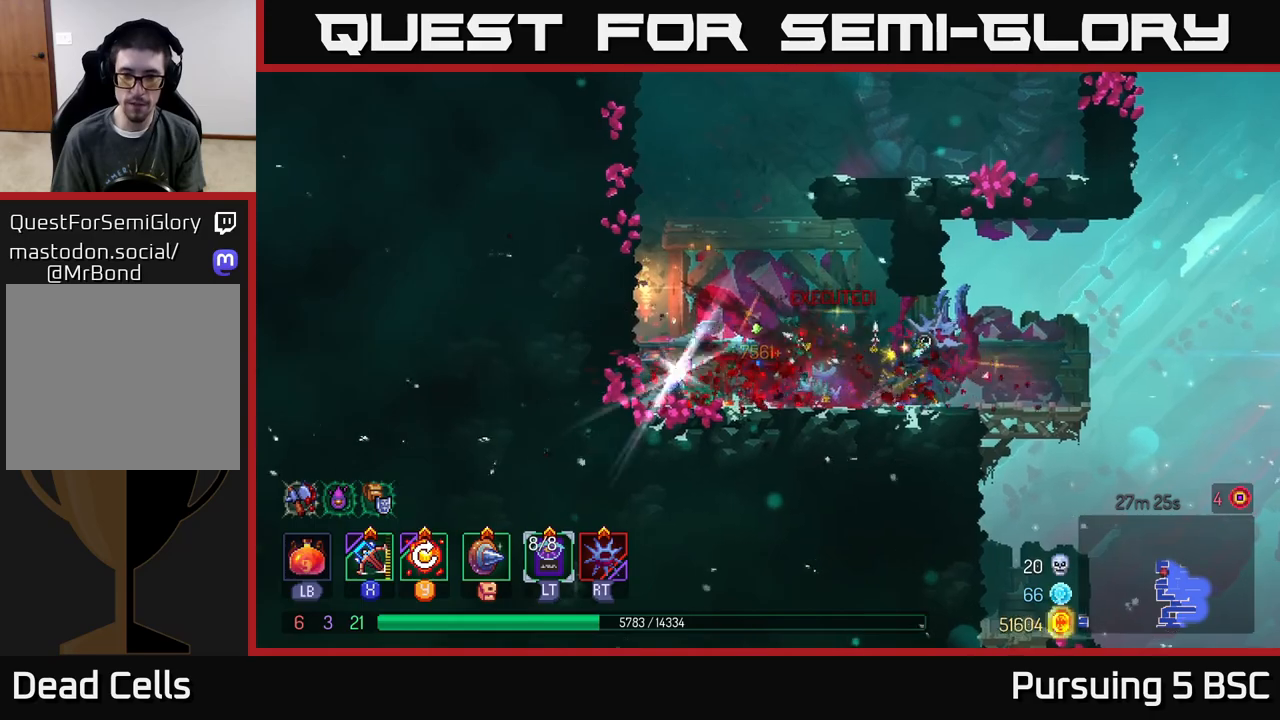
{"buttons": [], "left_stick": "left", "right_stick": "center", "events": [[383, "B", "down"], [483, "B", "up"]]}
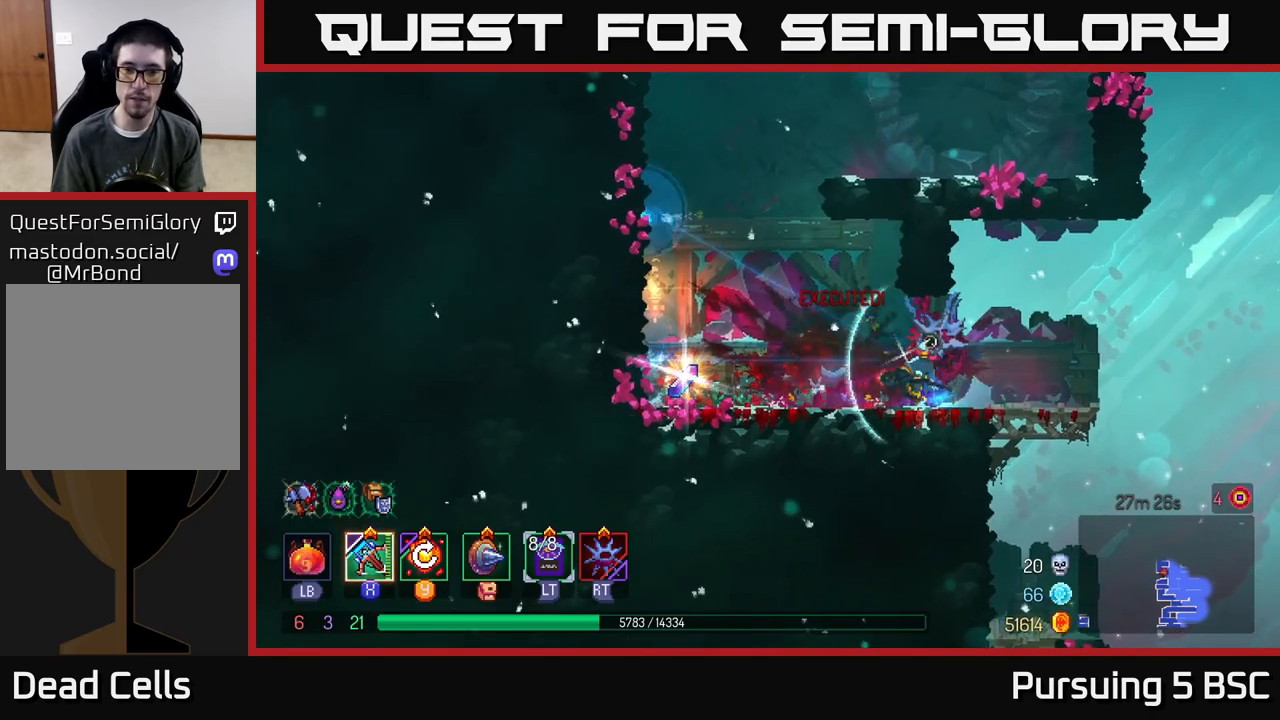
{"buttons": ["A"], "left_stick": "up-right", "right_stick": "center", "events": [[267, "R1", "down"], [367, "R1", "up"], [433, "left_stick", "up-right"], [450, "A", "down"]]}
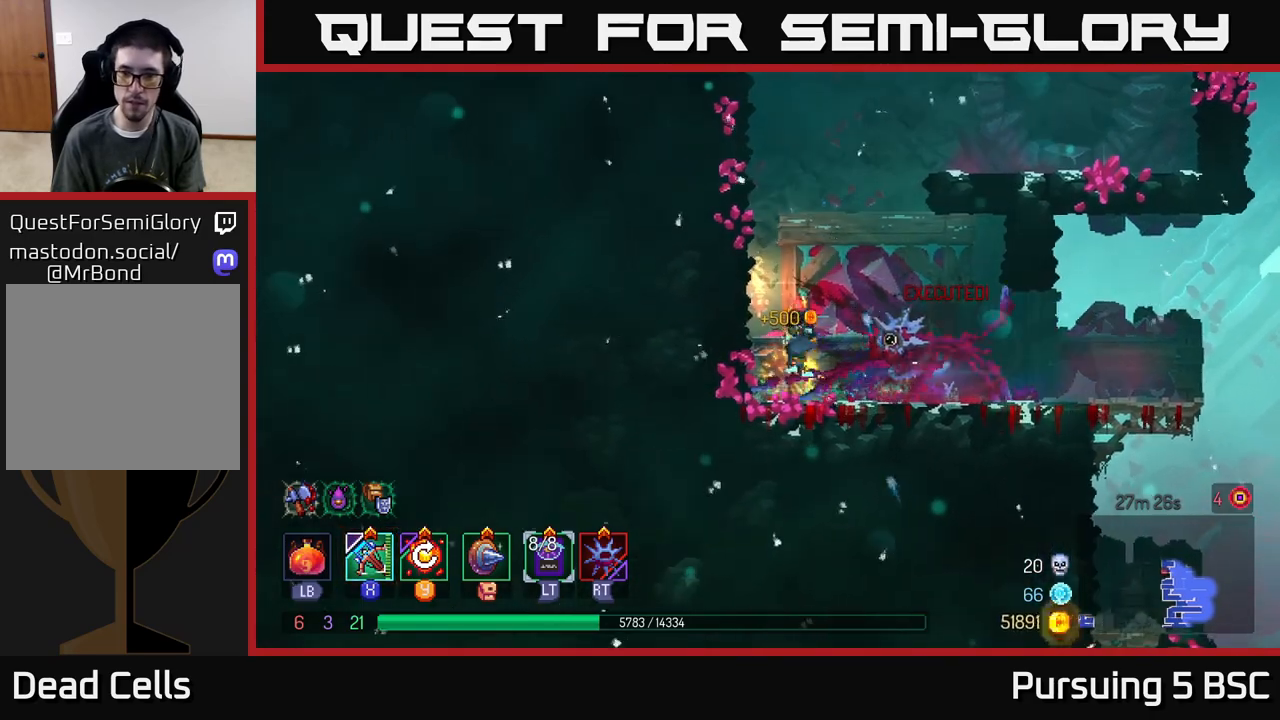
{"buttons": [], "left_stick": "right", "right_stick": "center", "events": [[67, "A", "up"], [133, "A", "down"], [267, "A", "up"], [333, "A", "down"], [450, "A", "up"], [467, "left_stick", "right"]]}
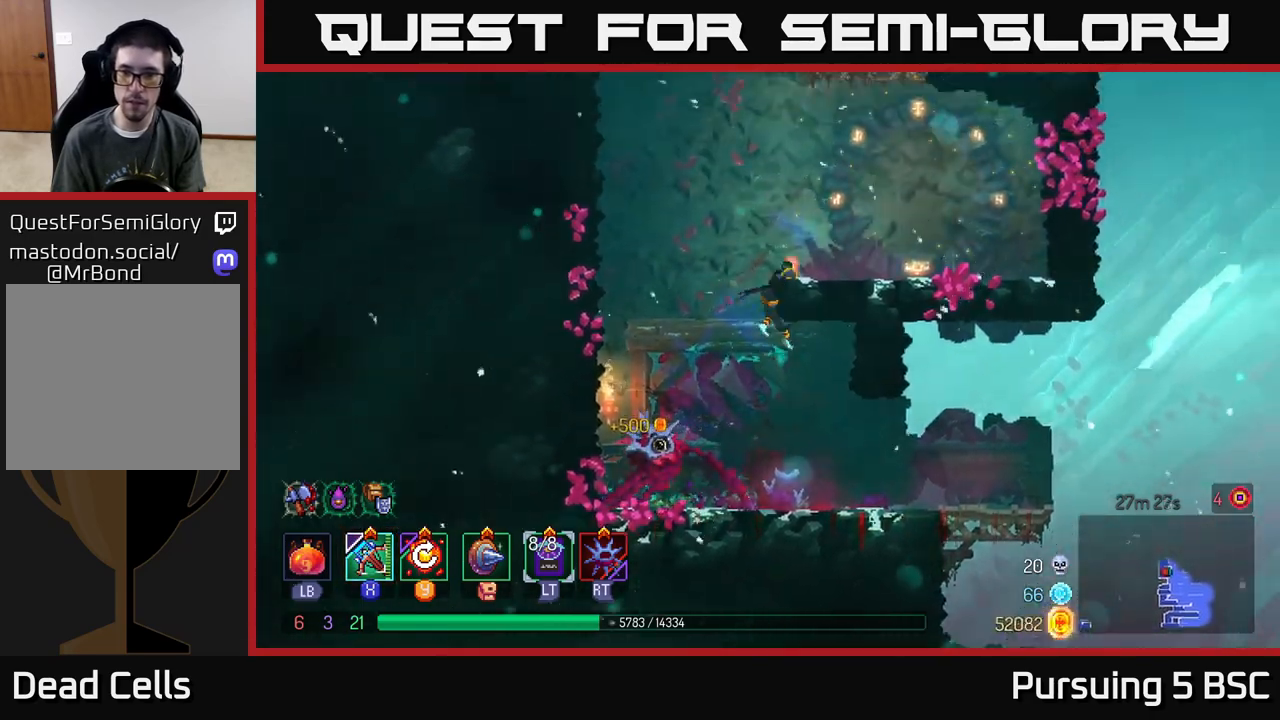
{"buttons": [], "left_stick": "center", "right_stick": "center", "events": [[200, "left_stick", "center"], [333, "A", "down"], [350, "left_stick", "right"], [450, "A", "up"], [467, "left_stick", "center"]]}
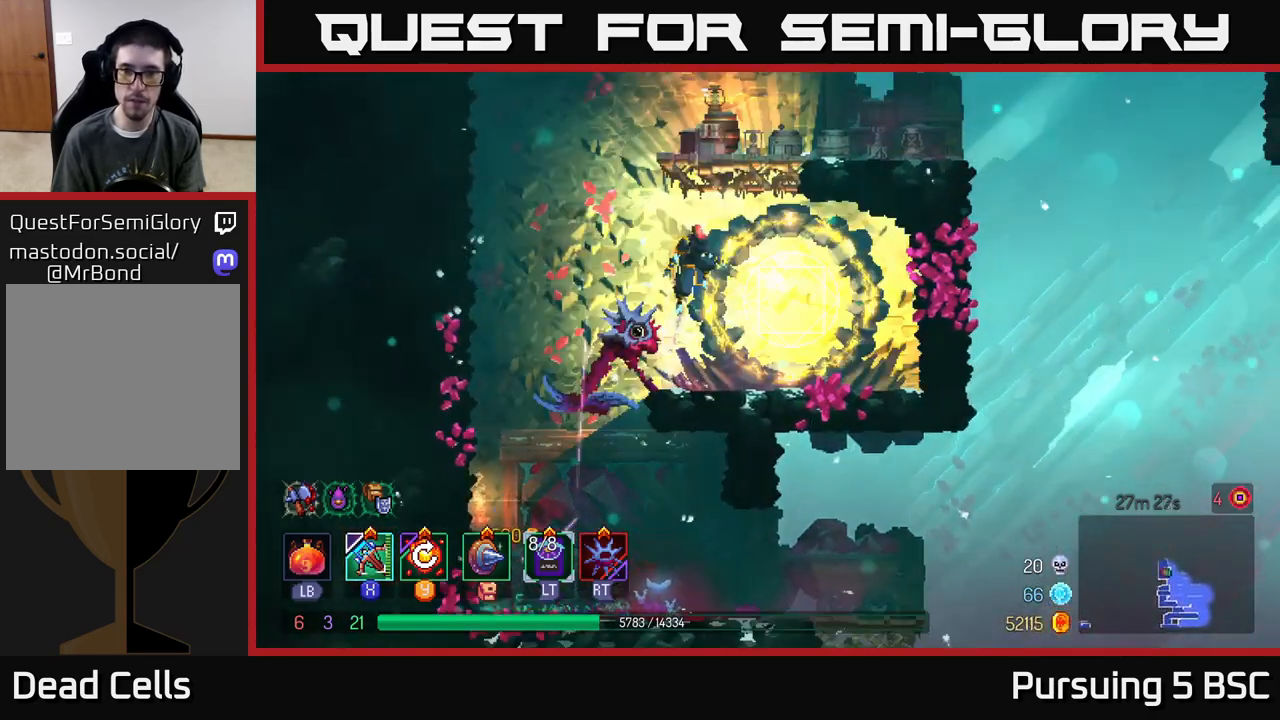
{"buttons": [], "left_stick": "center", "right_stick": "center", "events": [[33, "A", "down"], [117, "left_stick", "right"], [183, "A", "up"], [350, "left_stick", "center"]]}
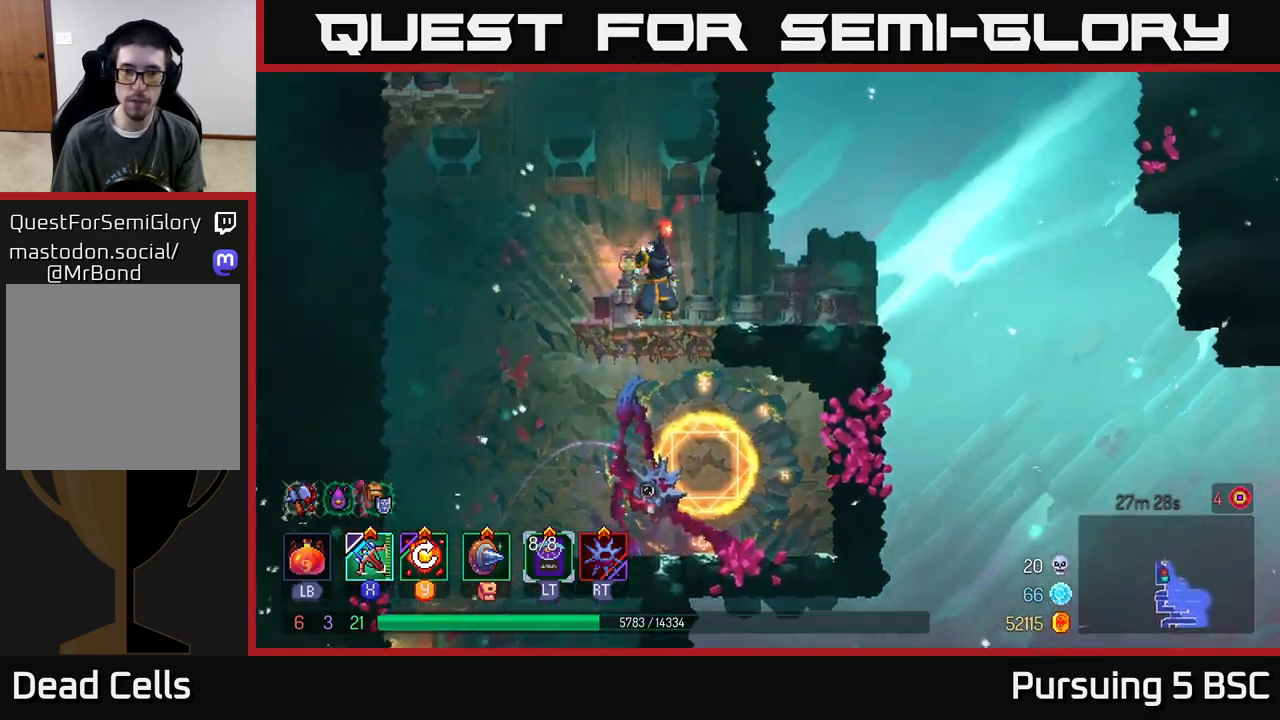
{"buttons": ["A"], "left_stick": "right", "right_stick": "center", "events": [[317, "A", "down"], [433, "A", "up"], [467, "left_stick", "right"], [500, "A", "down"]]}
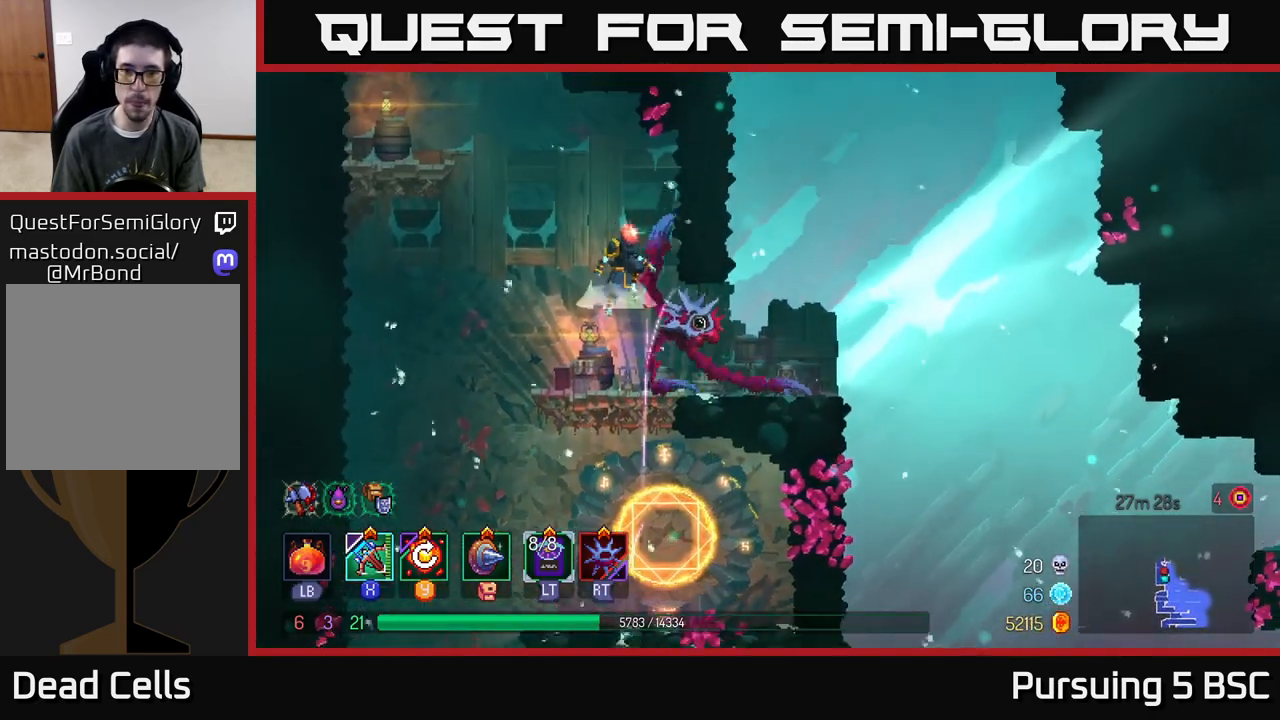
{"buttons": ["A"], "left_stick": "left", "right_stick": "center", "events": [[133, "A", "up"], [333, "left_stick", "left"], [383, "A", "down"]]}
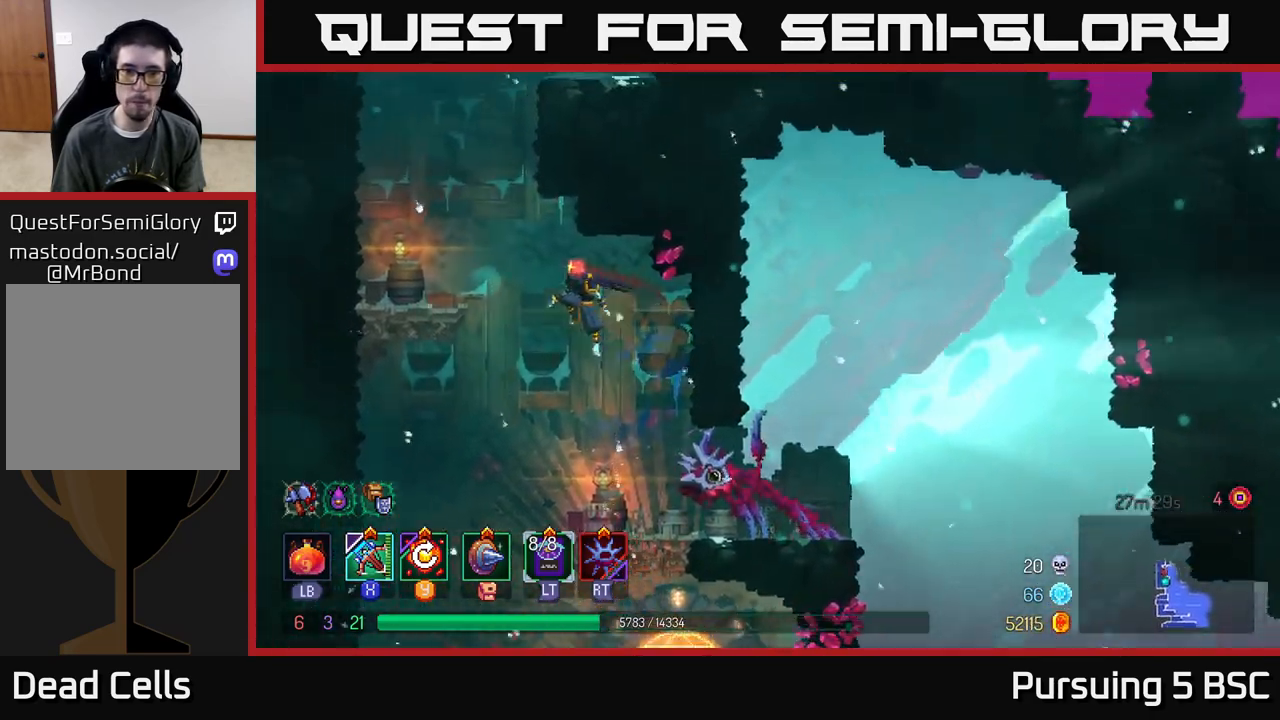
{"buttons": ["A"], "left_stick": "left", "right_stick": "center", "events": [[33, "A", "up"], [133, "A", "down"], [267, "A", "up"], [400, "A", "down"]]}
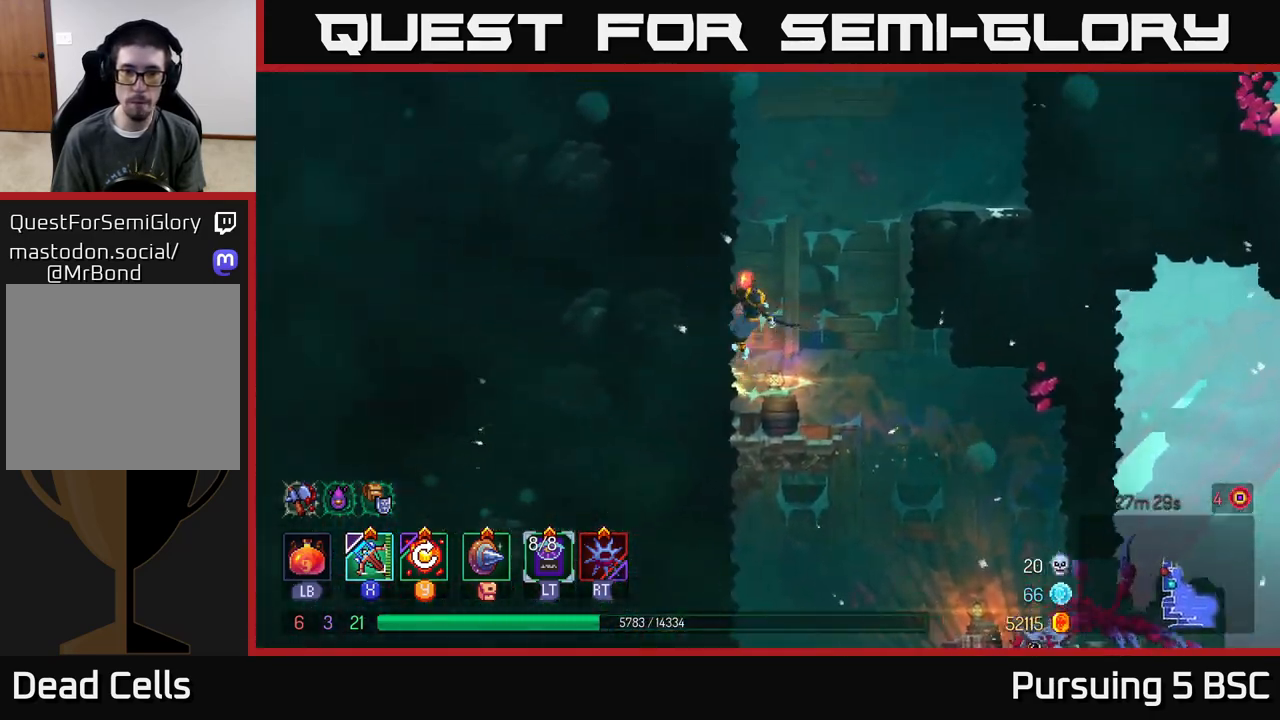
{"buttons": ["A"], "left_stick": "right", "right_stick": "center", "events": [[33, "A", "up"], [350, "left_stick", "center"], [383, "A", "down"], [400, "left_stick", "right"]]}
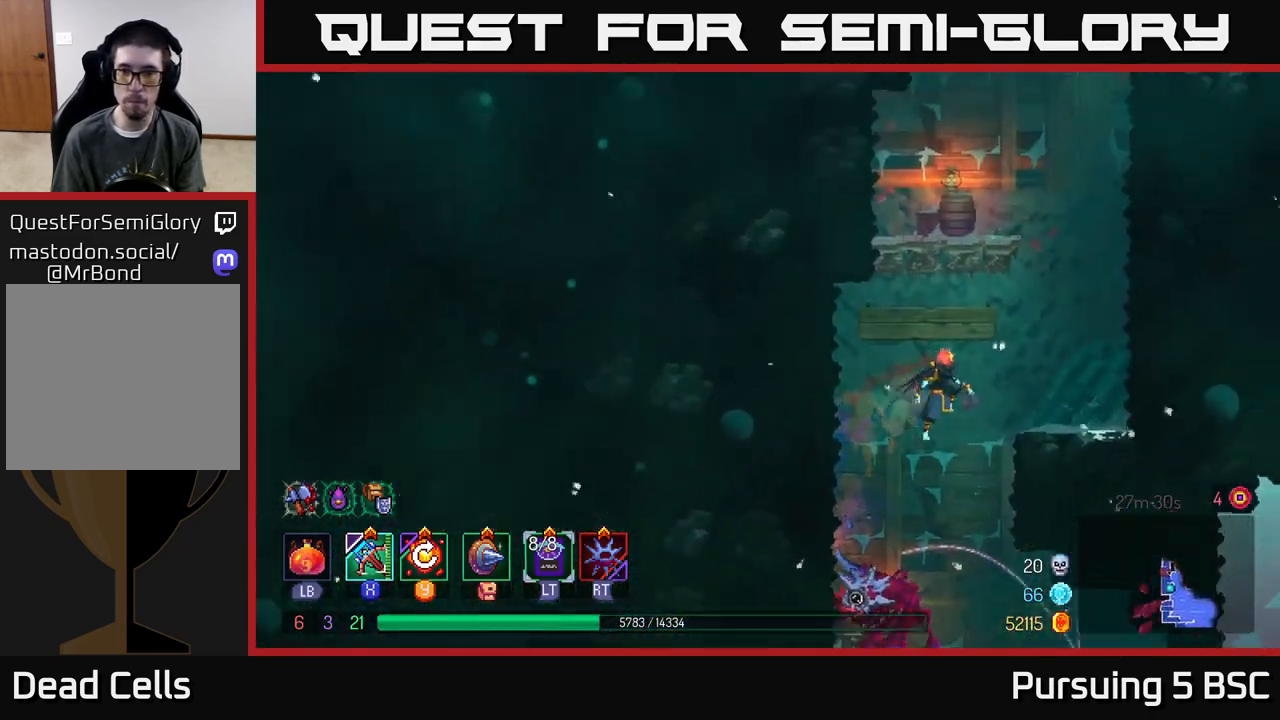
{"buttons": [], "left_stick": "right", "right_stick": "center", "events": [[33, "A", "up"], [100, "A", "down"], [267, "A", "up"]]}
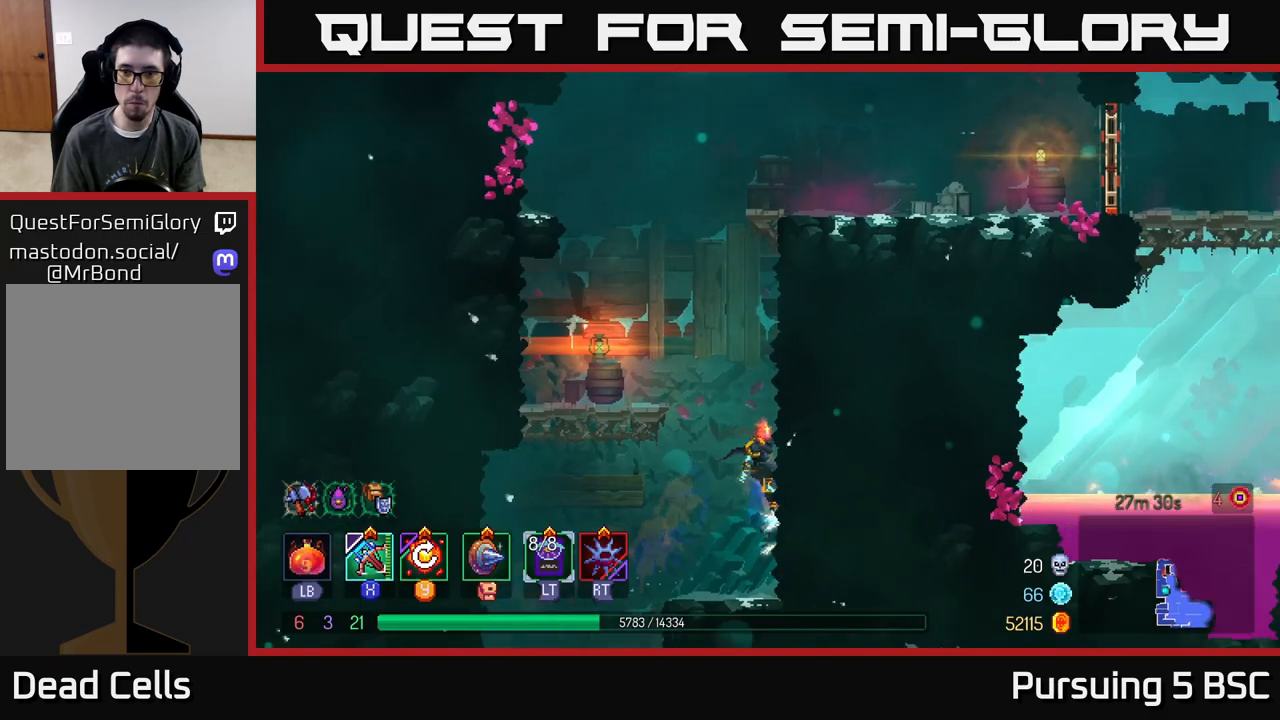
{"buttons": ["A"], "left_stick": "right", "right_stick": "center", "events": [[150, "left_stick", "left"], [183, "A", "down"], [317, "A", "up"], [333, "left_stick", "right"], [400, "A", "down"]]}
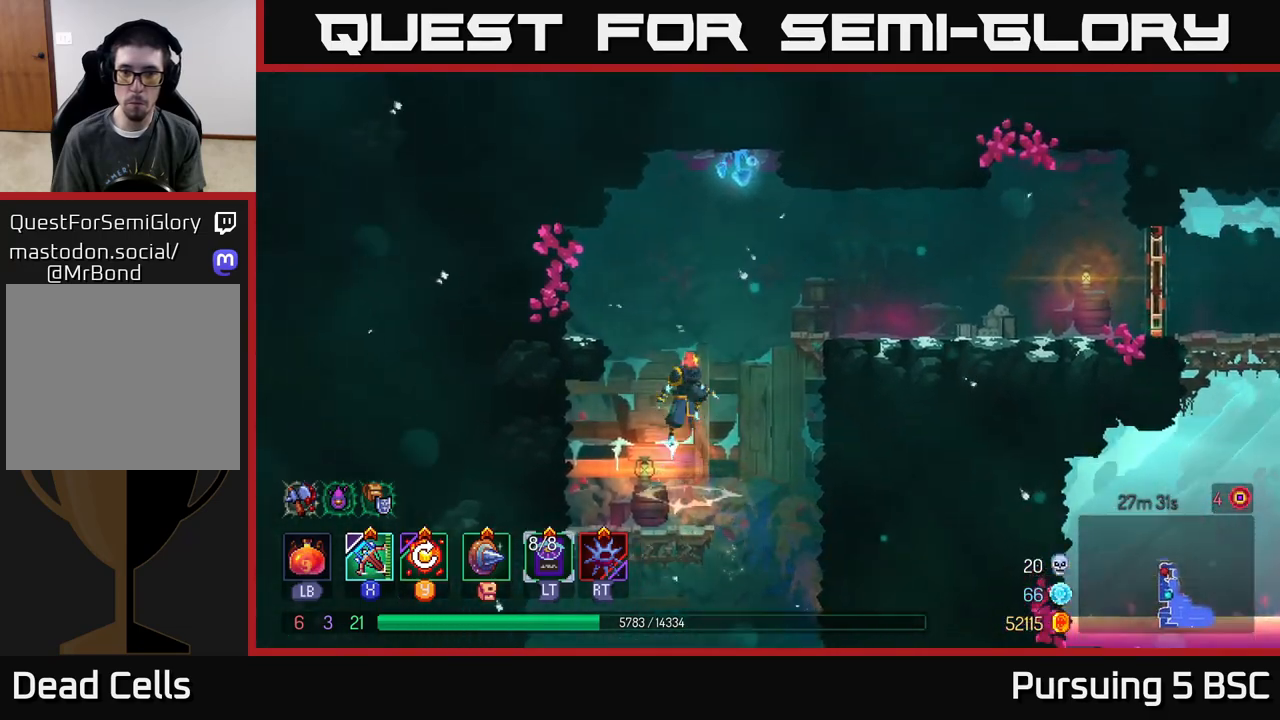
{"buttons": [], "left_stick": "right", "right_stick": "center", "events": [[17, "A", "up"], [100, "A", "down"], [233, "A", "up"], [333, "A", "down"], [417, "A", "up"]]}
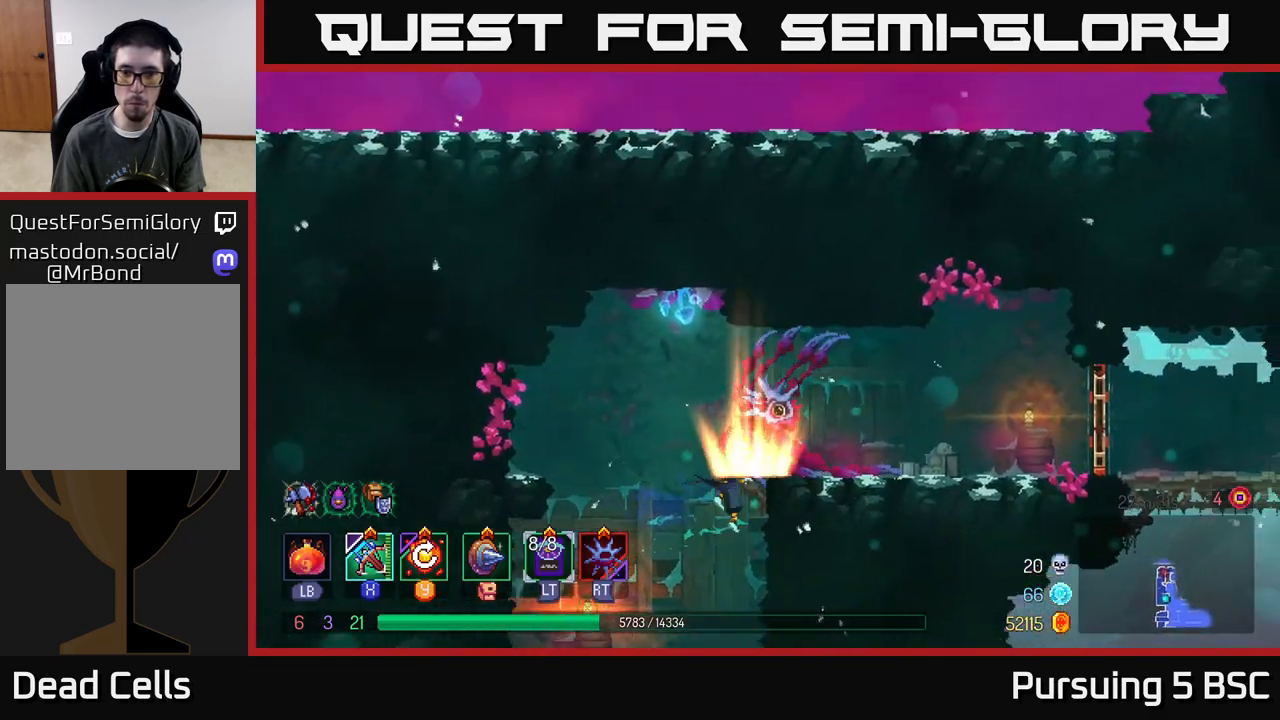
{"buttons": [], "left_stick": "right", "right_stick": "center", "events": [[33, "B", "down"], [167, "B", "up"]]}
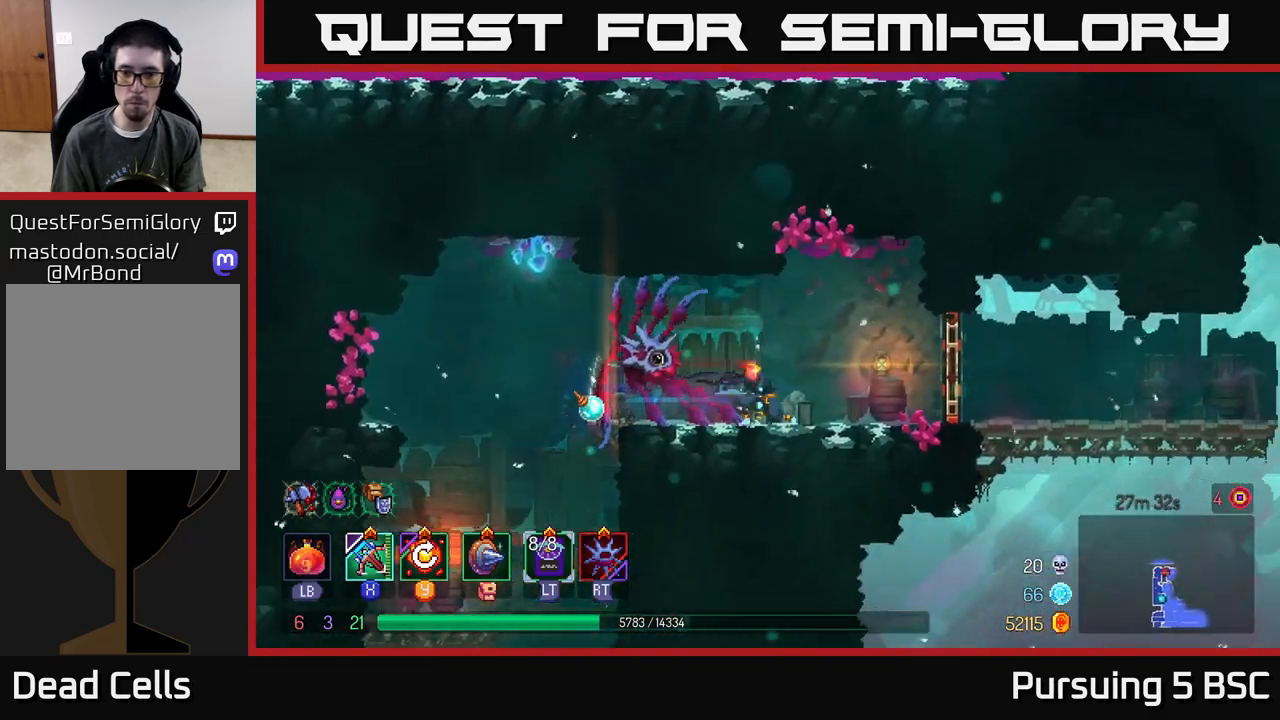
{"buttons": [], "left_stick": "right", "right_stick": "center", "events": [[233, "R1", "down"], [333, "R1", "up"]]}
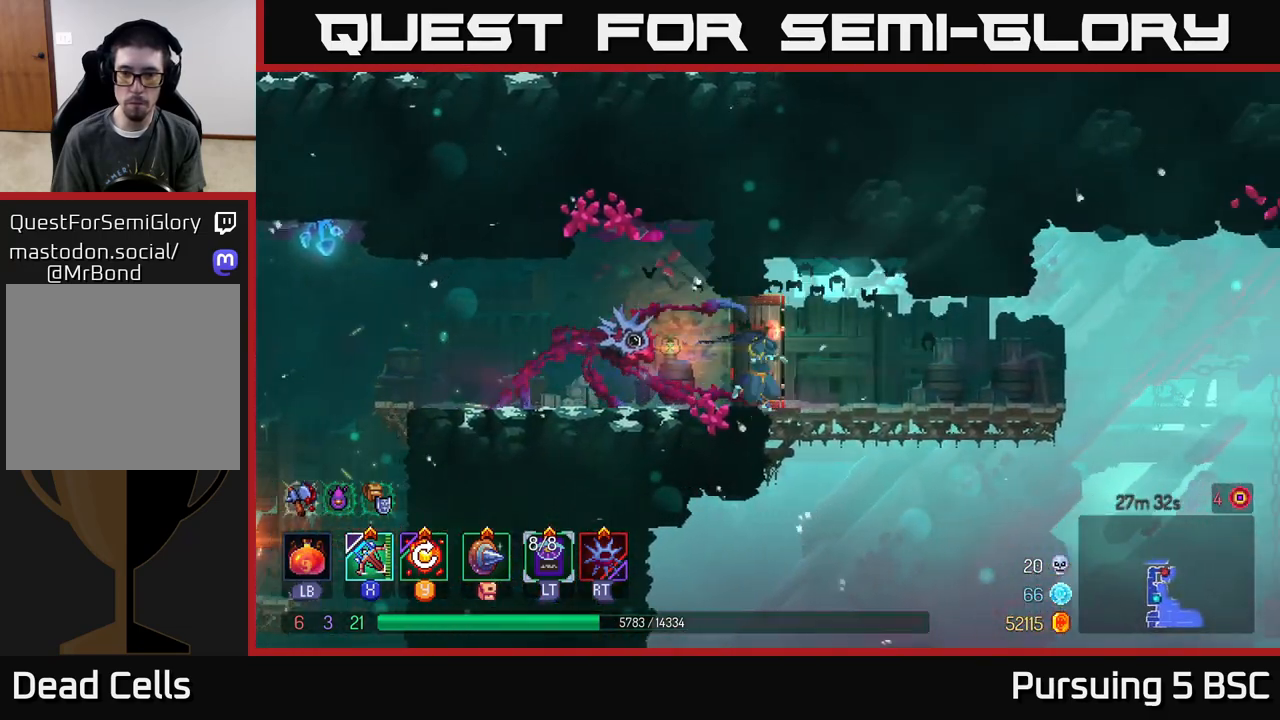
{"buttons": [], "left_stick": "center", "right_stick": "right", "events": [[200, "right_stick", "down"], [367, "left_stick", "center"], [417, "right_stick", "right"]]}
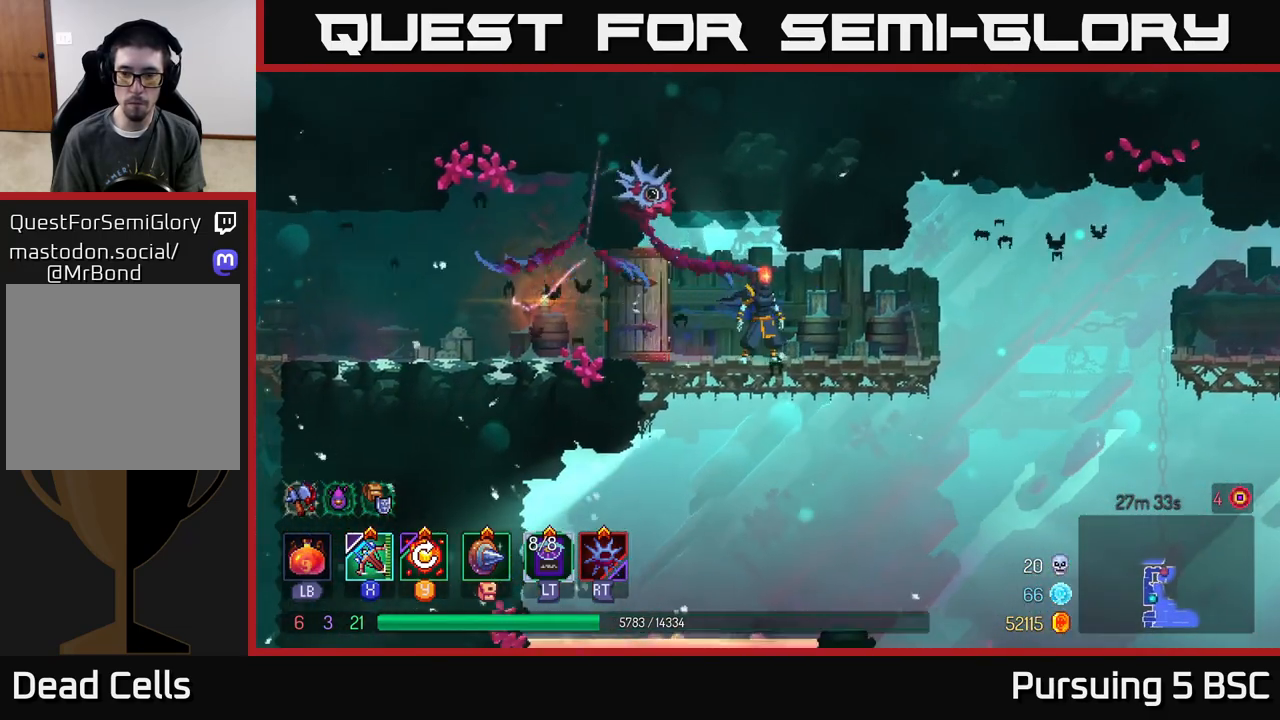
{"buttons": ["A"], "left_stick": "right", "right_stick": "center", "events": [[33, "left_stick", "right"], [167, "right_stick", "center"], [483, "A", "down"]]}
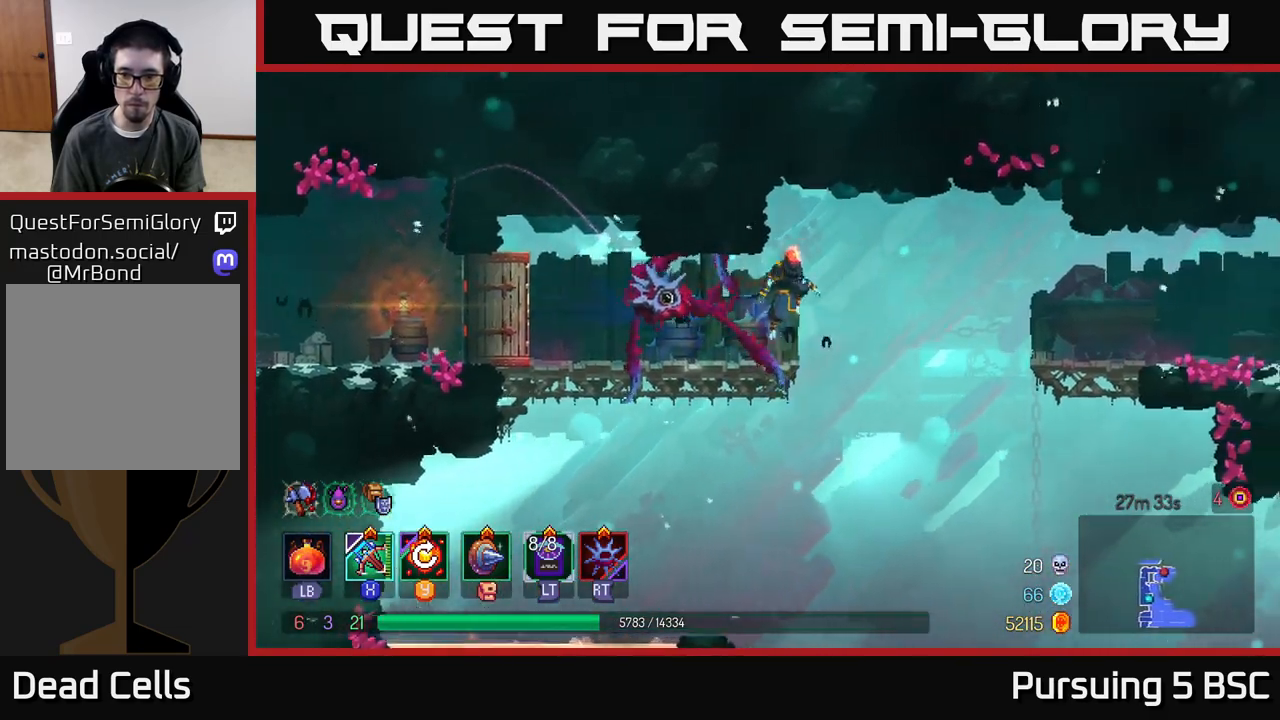
{"buttons": [], "left_stick": "right", "right_stick": "center", "events": [[100, "A", "up"], [300, "A", "down"], [383, "A", "up"]]}
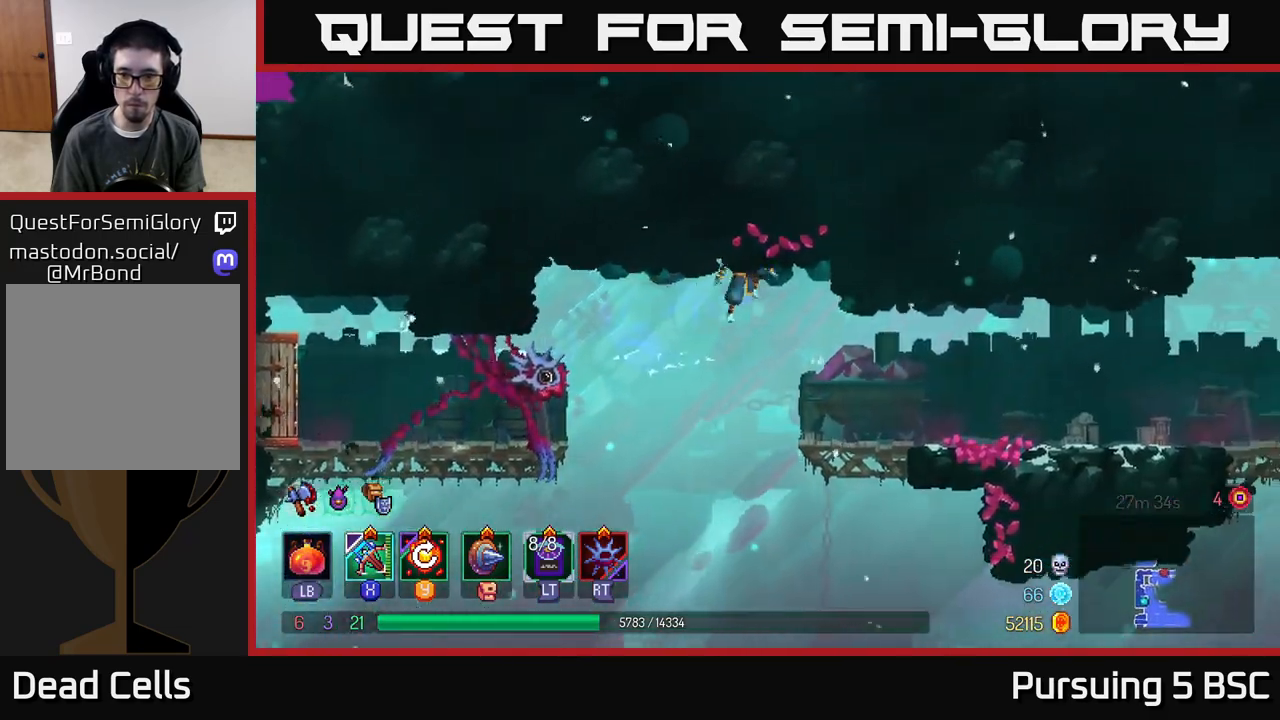
{"buttons": [], "left_stick": "right", "right_stick": "center", "events": [[283, "B", "down"], [417, "B", "up"]]}
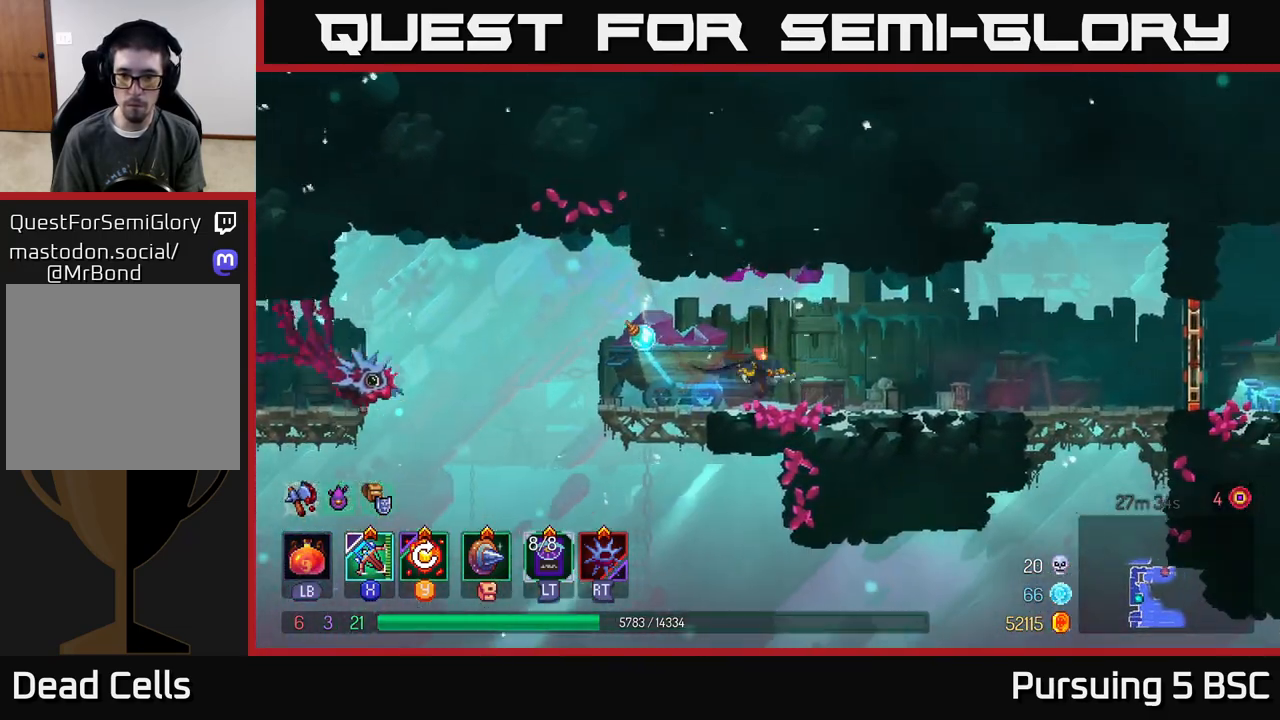
{"buttons": [], "left_stick": "right", "right_stick": "center", "events": []}
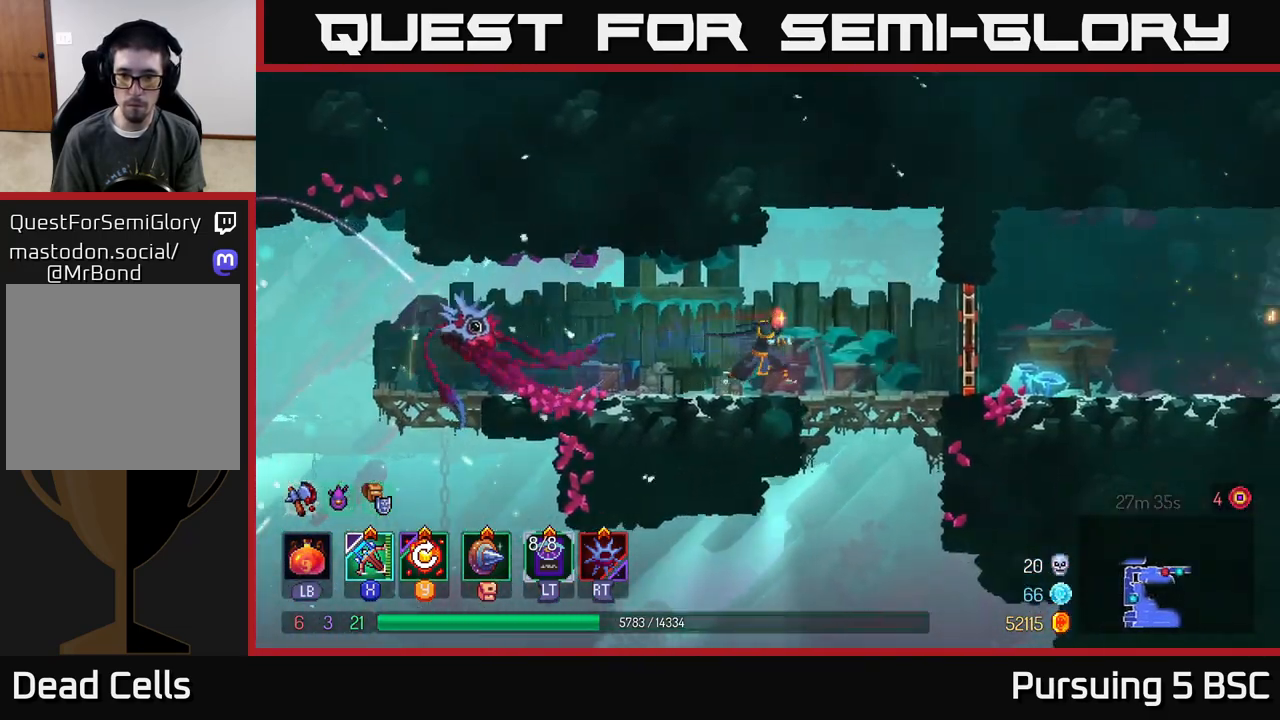
{"buttons": [], "left_stick": "right", "right_stick": "center", "events": [[333, "B", "down"], [483, "B", "up"]]}
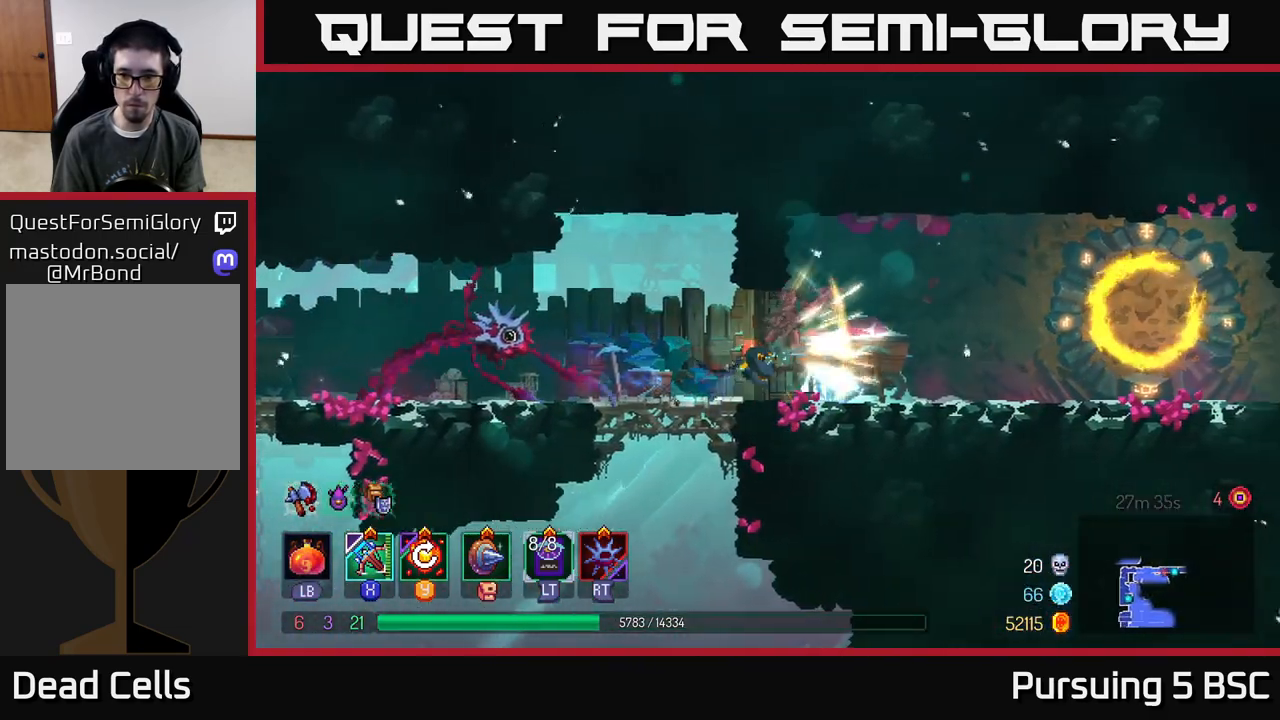
{"buttons": [], "left_stick": "right", "right_stick": "center", "events": []}
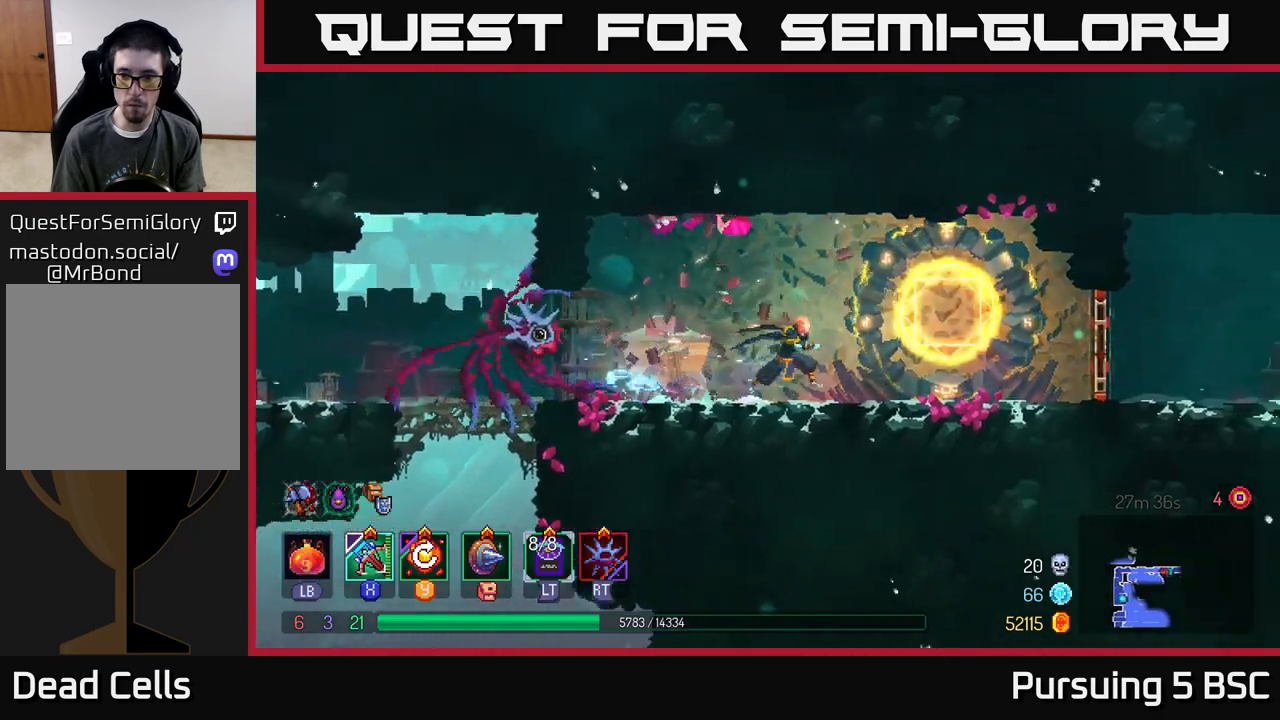
{"buttons": [], "left_stick": "center", "right_stick": "center", "events": [[267, "left_stick", "center"], [333, "SELECT", "down"], [483, "SELECT", "up"]]}
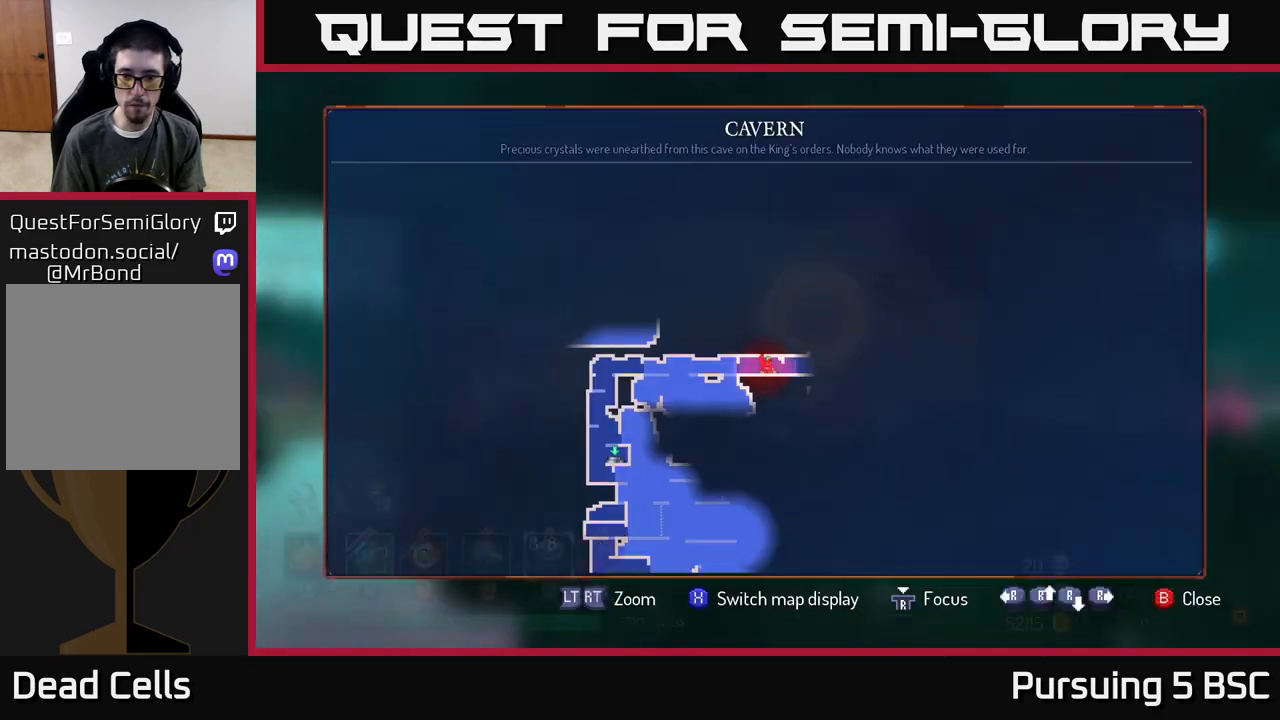
{"buttons": [], "left_stick": "center", "right_stick": "center", "events": [[217, "left_stick", "down"], [450, "left_stick", "center"]]}
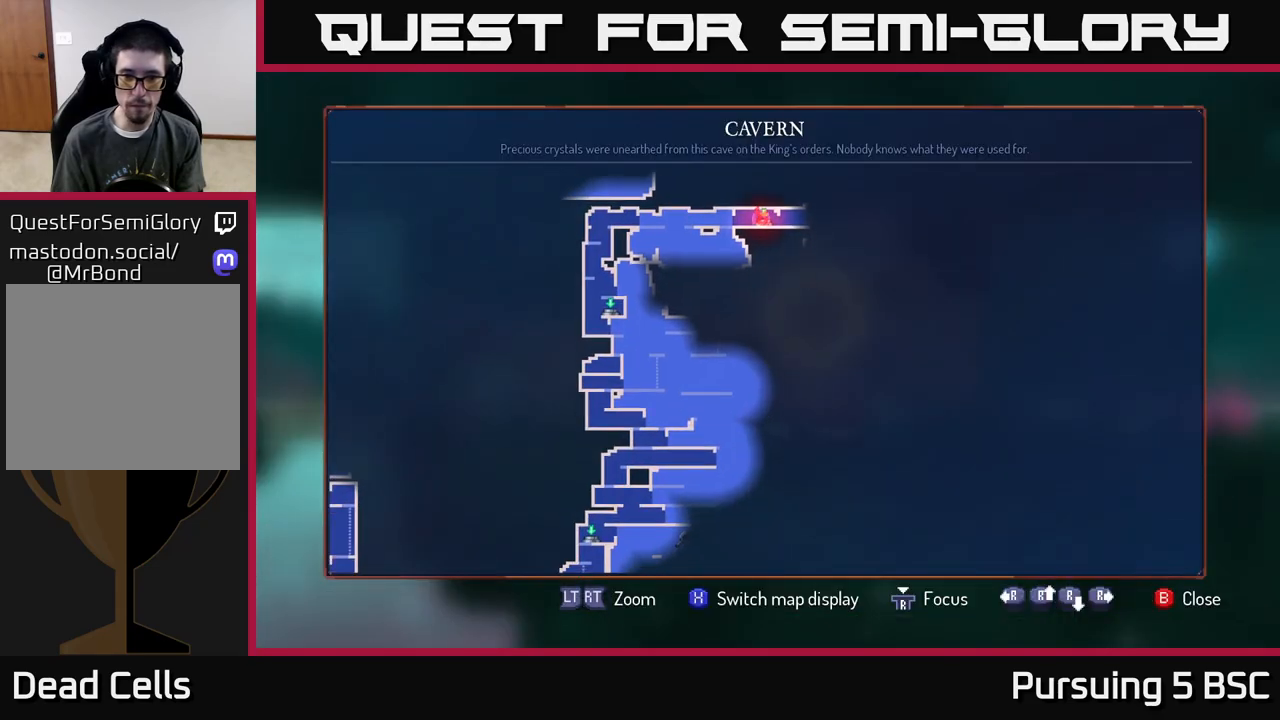
{"buttons": ["SELECT"], "left_stick": "center", "right_stick": "center", "events": [[267, "left_stick", "up-right"], [417, "left_stick", "center"], [467, "SELECT", "down"]]}
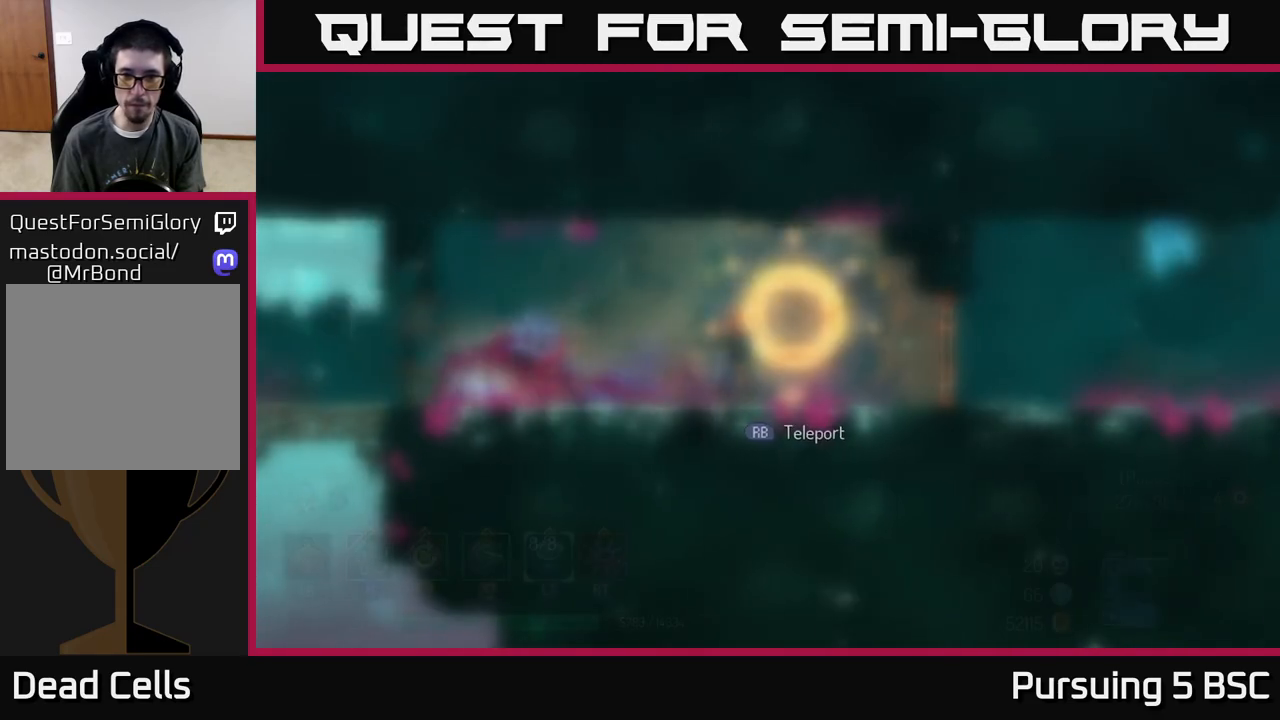
{"buttons": [], "left_stick": "right", "right_stick": "center", "events": [[67, "SELECT", "up"], [217, "left_stick", "right"]]}
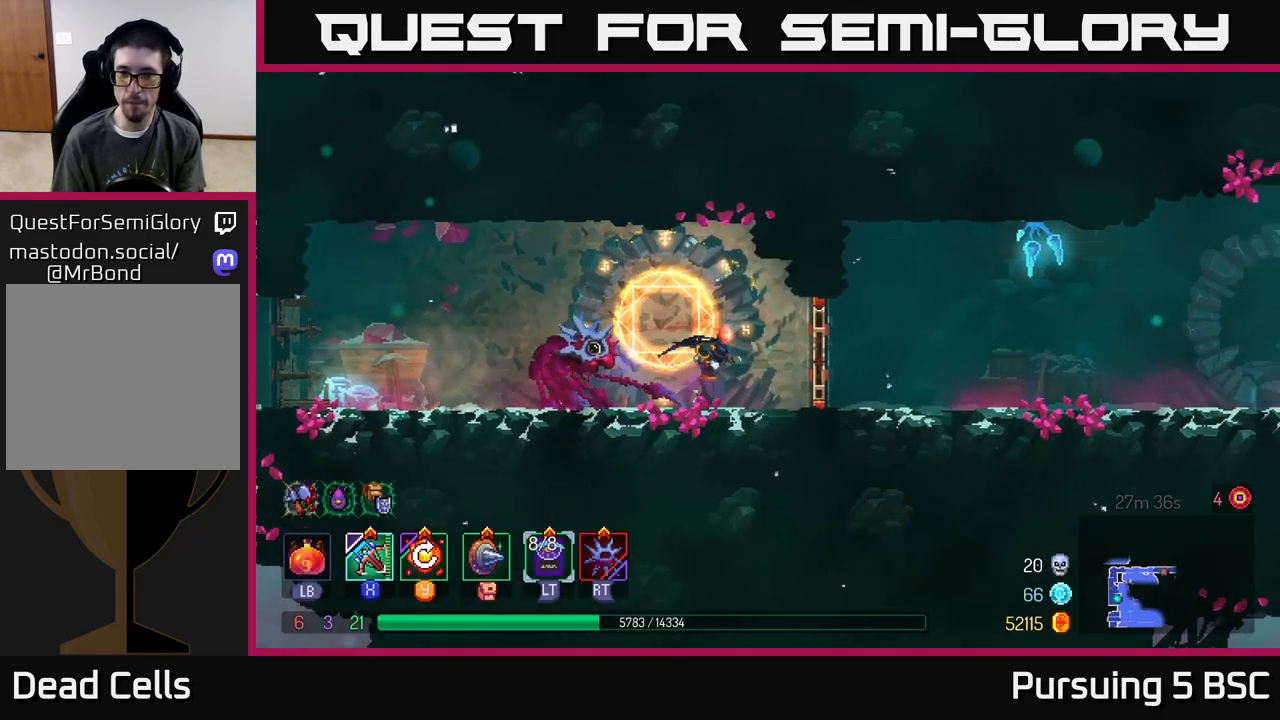
{"buttons": ["B"], "left_stick": "right", "right_stick": "center", "events": [[17, "R1", "down"], [133, "R1", "up"], [433, "B", "down"]]}
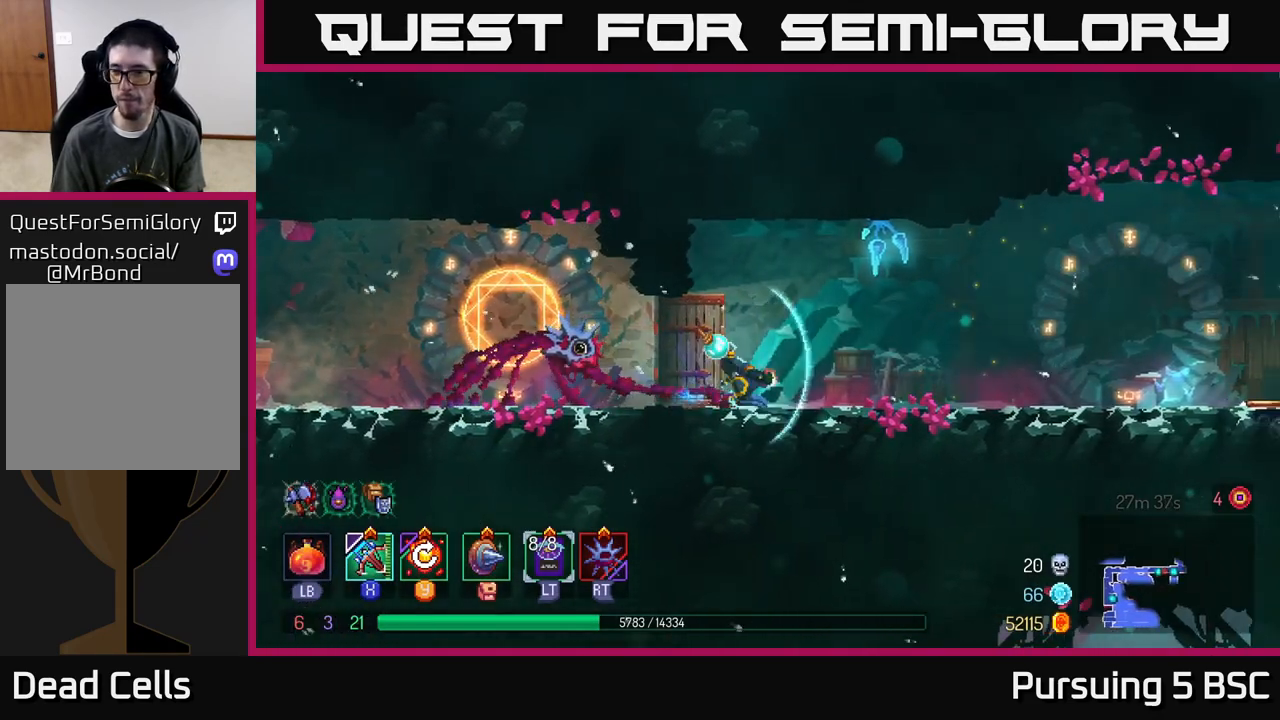
{"buttons": [], "left_stick": "right", "right_stick": "center", "events": [[133, "B", "up"]]}